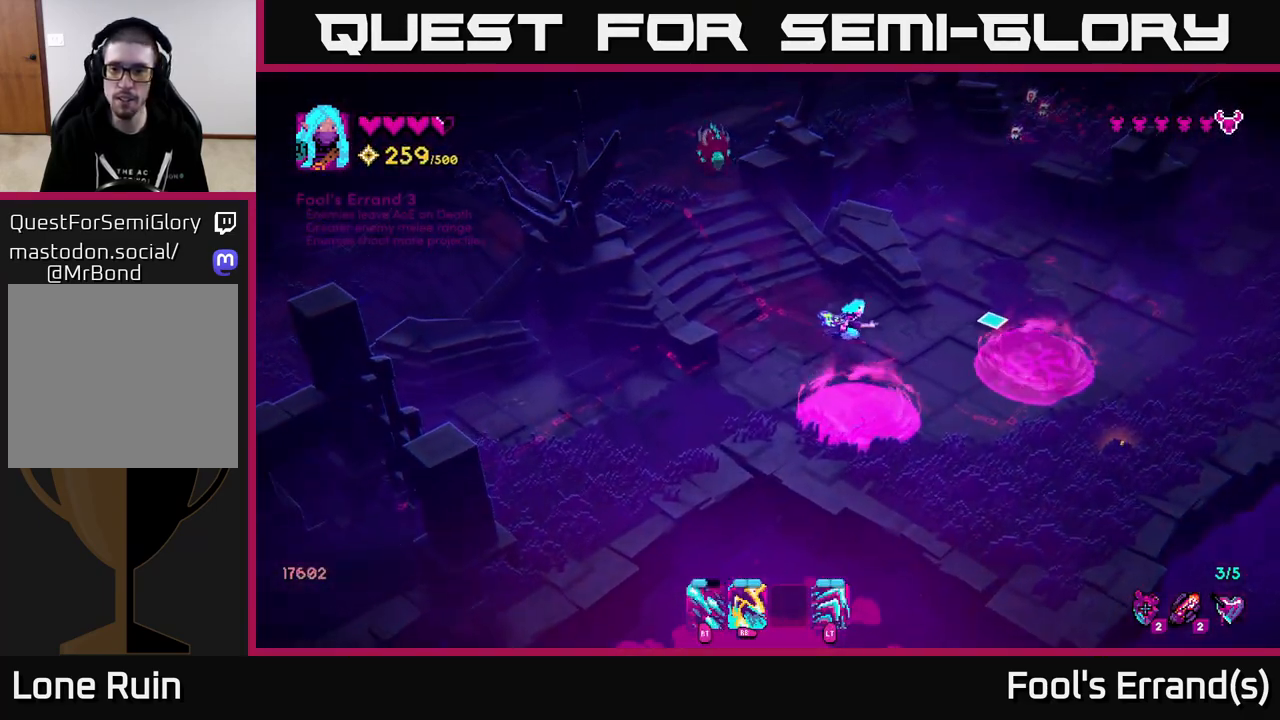
Gameplay with a controller (Xbox layout); each line is a JSON object with the inputs held at the frame after it. "events" lists button and stick changes between this image and that frame as [ms after this image, input, new state], when the widget could be followed in between.
{"buttons": [], "left_stick": "up-right", "right_stick": "up", "events": [[100, "left_stick", "down-right"], [133, "L2", "down"], [283, "L2", "up"], [317, "left_stick", "up-right"], [350, "right_stick", "up"]]}
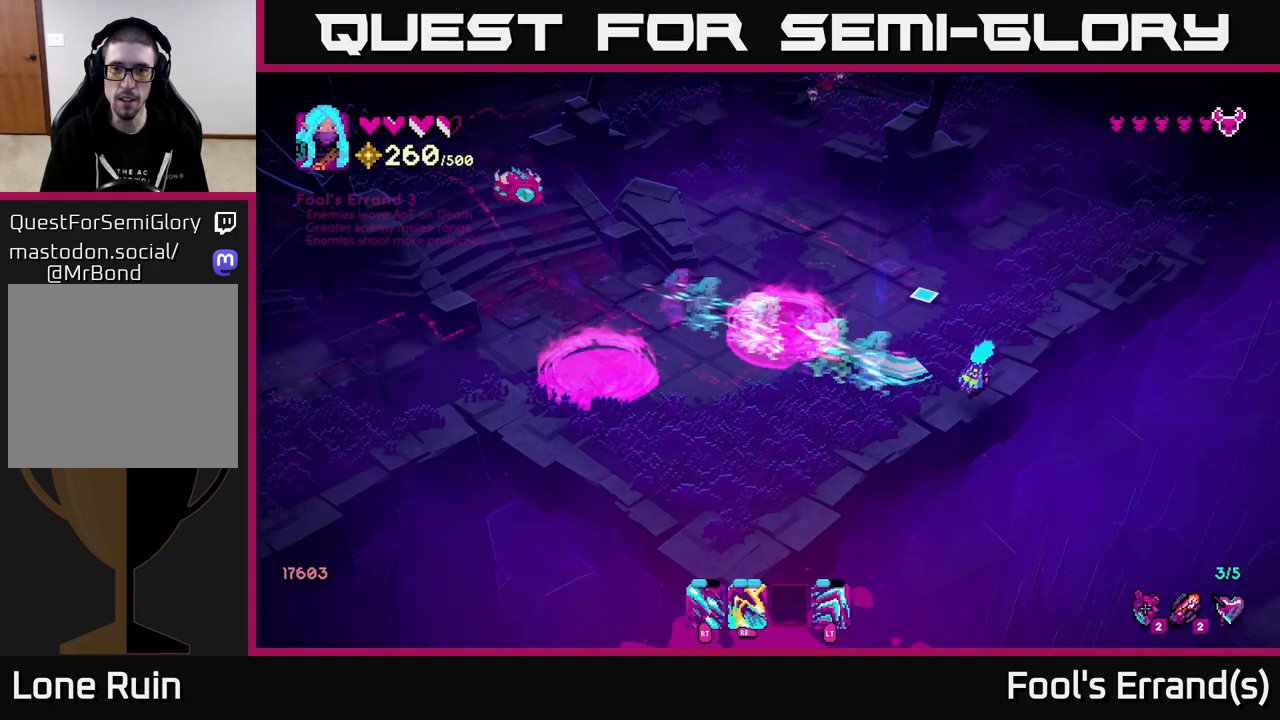
{"buttons": [], "left_stick": "up-right", "right_stick": "up", "events": [[33, "left_stick", "up"], [100, "right_stick", "up-left"], [217, "right_stick", "up"], [317, "left_stick", "up-right"]]}
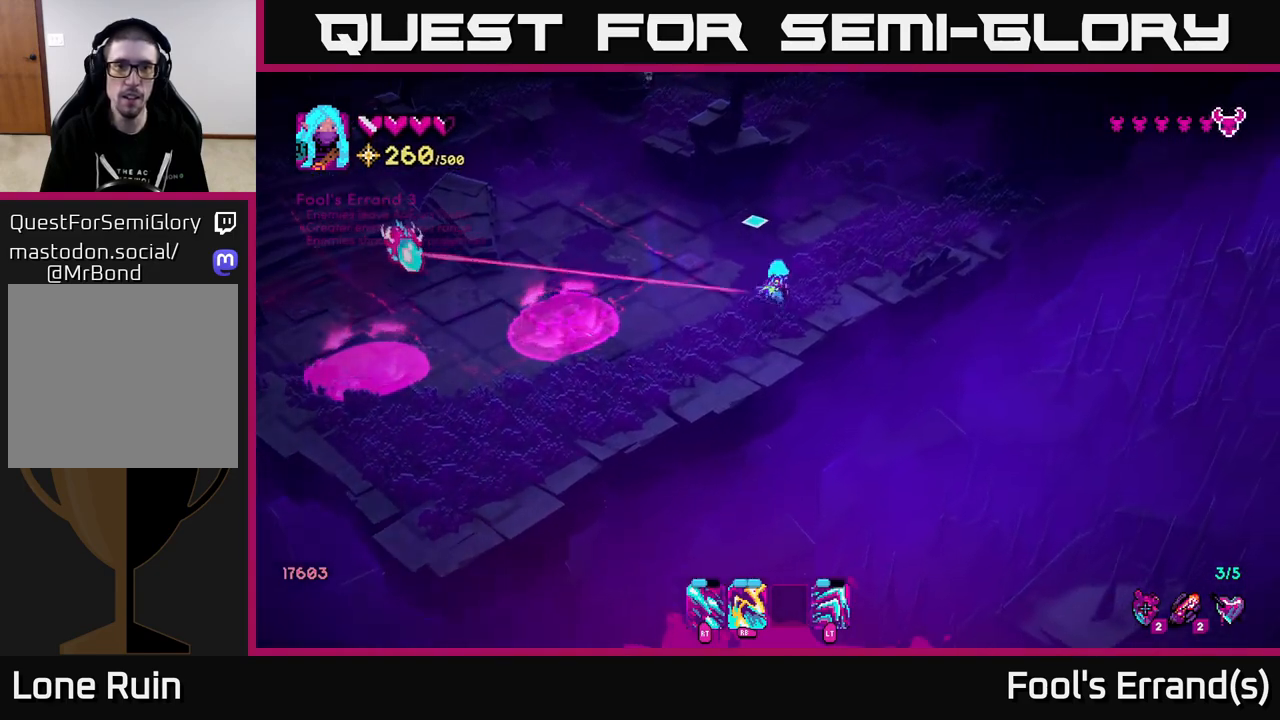
{"buttons": [], "left_stick": "up-right", "right_stick": "up", "events": [[100, "left_stick", "up"], [483, "left_stick", "up-right"]]}
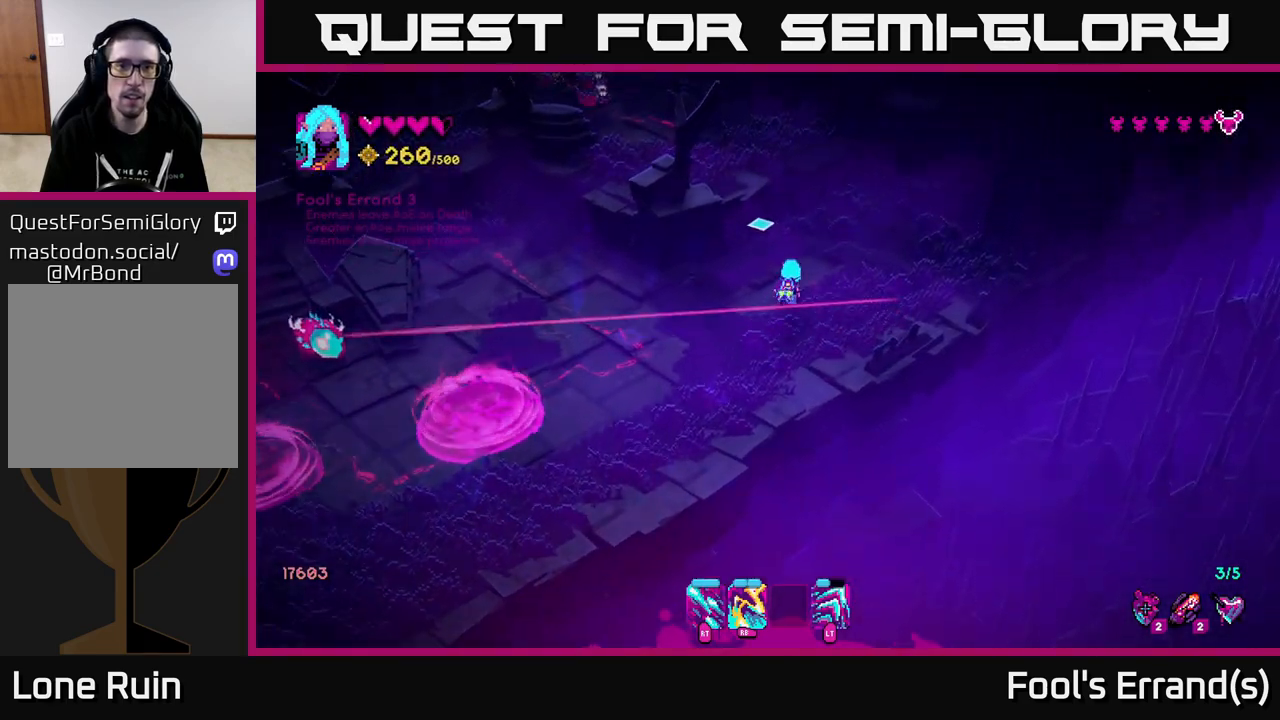
{"buttons": [], "left_stick": "up-left", "right_stick": "up-left", "events": [[200, "left_stick", "up"], [317, "right_stick", "up-left"], [350, "left_stick", "up-left"]]}
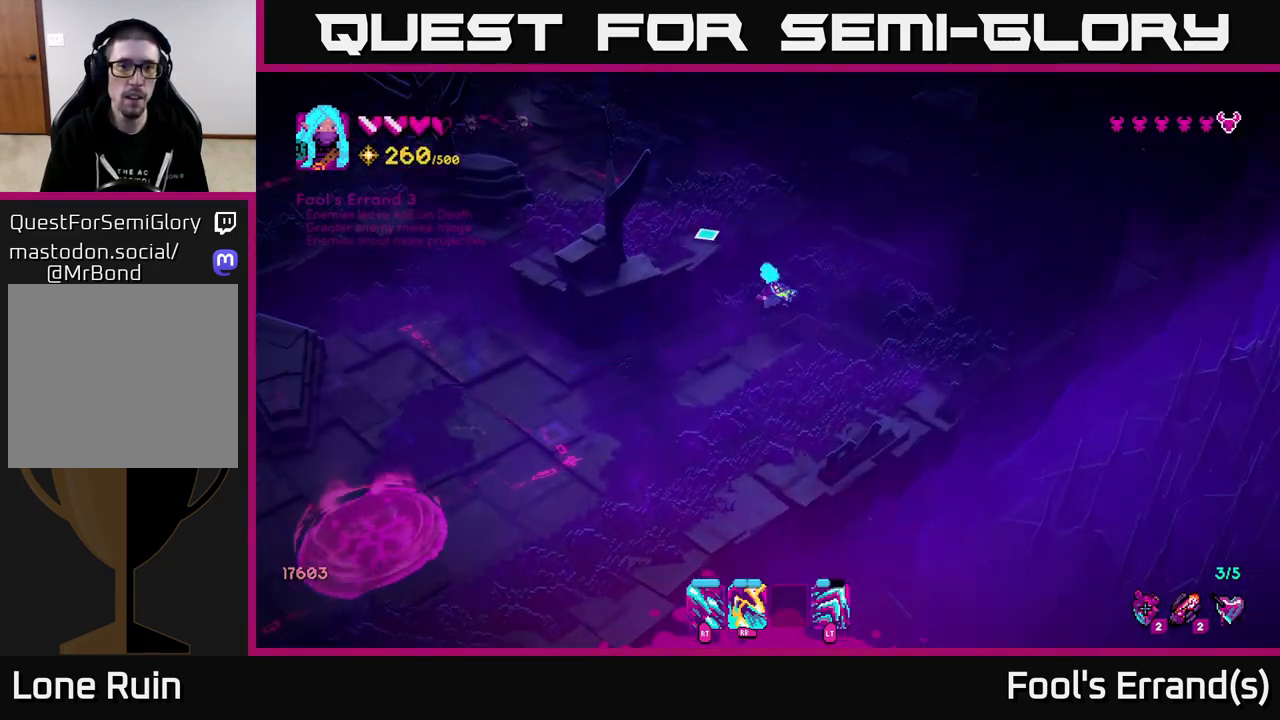
{"buttons": [], "left_stick": "up-left", "right_stick": "up-left", "events": [[217, "L2", "down"], [367, "L2", "up"]]}
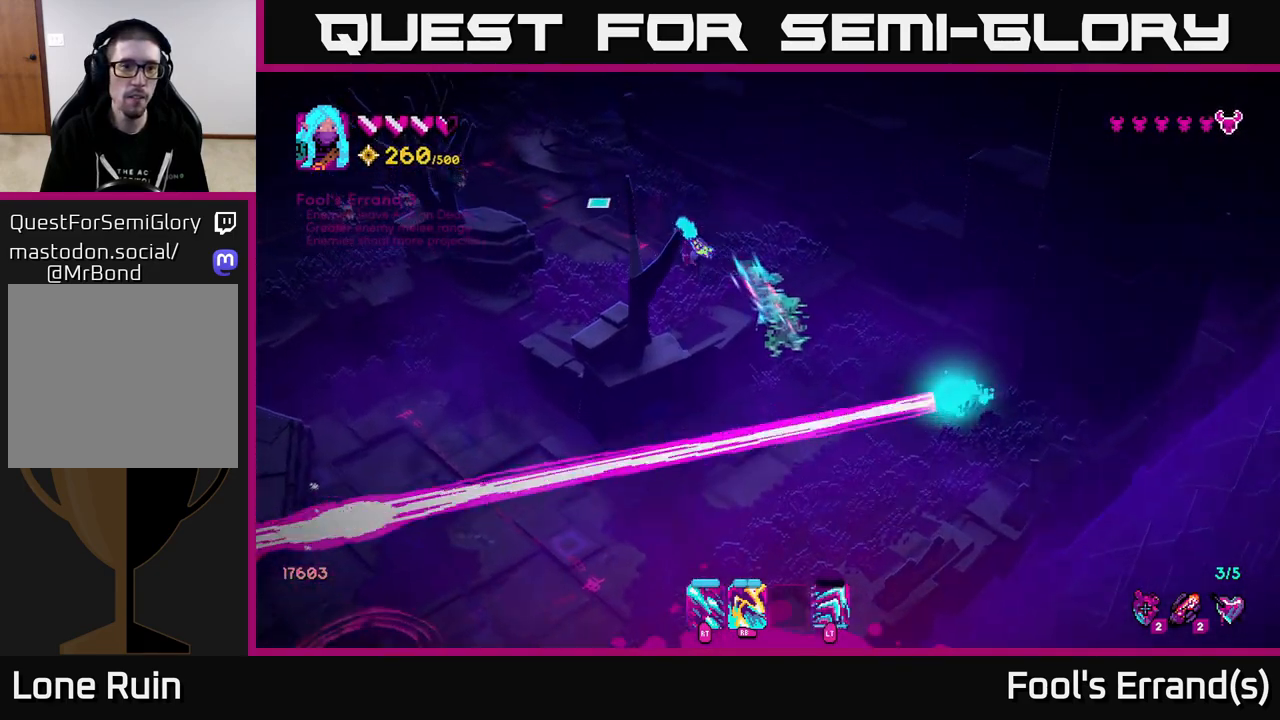
{"buttons": [], "left_stick": "up-left", "right_stick": "left", "events": [[233, "right_stick", "left"], [300, "left_stick", "left"], [450, "left_stick", "up-left"]]}
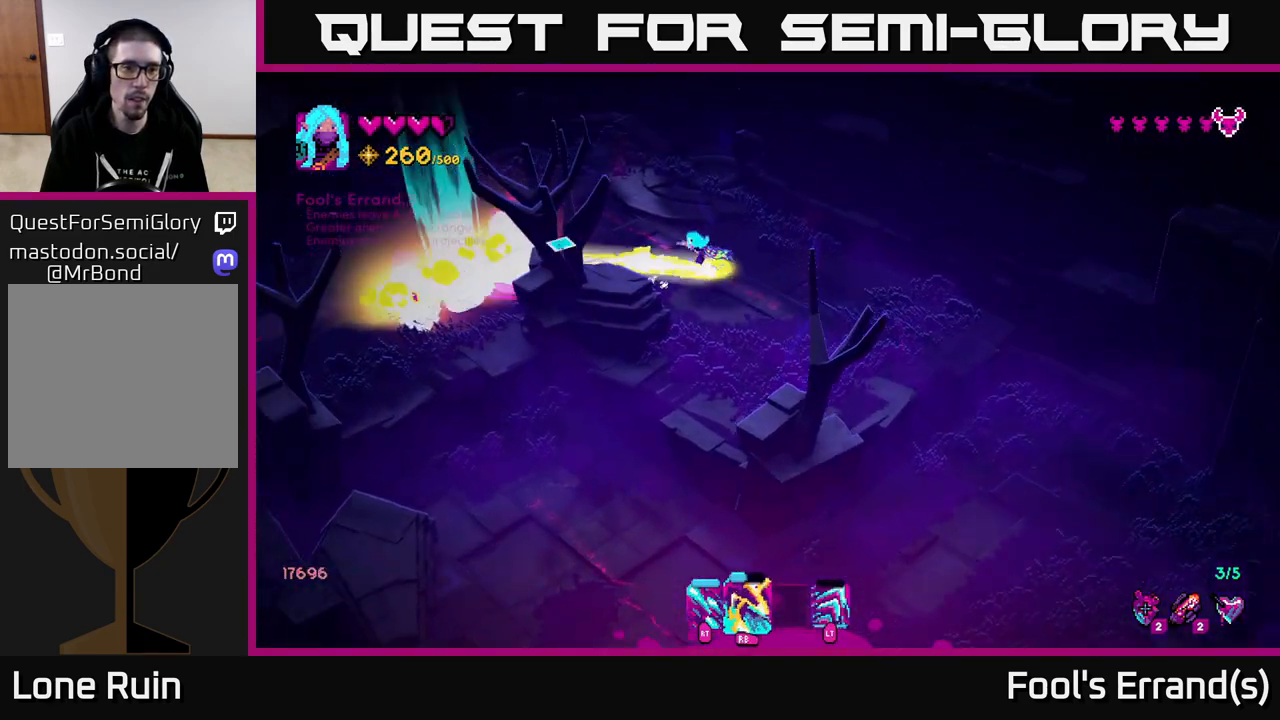
{"buttons": [], "left_stick": "left", "right_stick": "down-left", "events": [[317, "right_stick", "down-left"], [467, "left_stick", "left"]]}
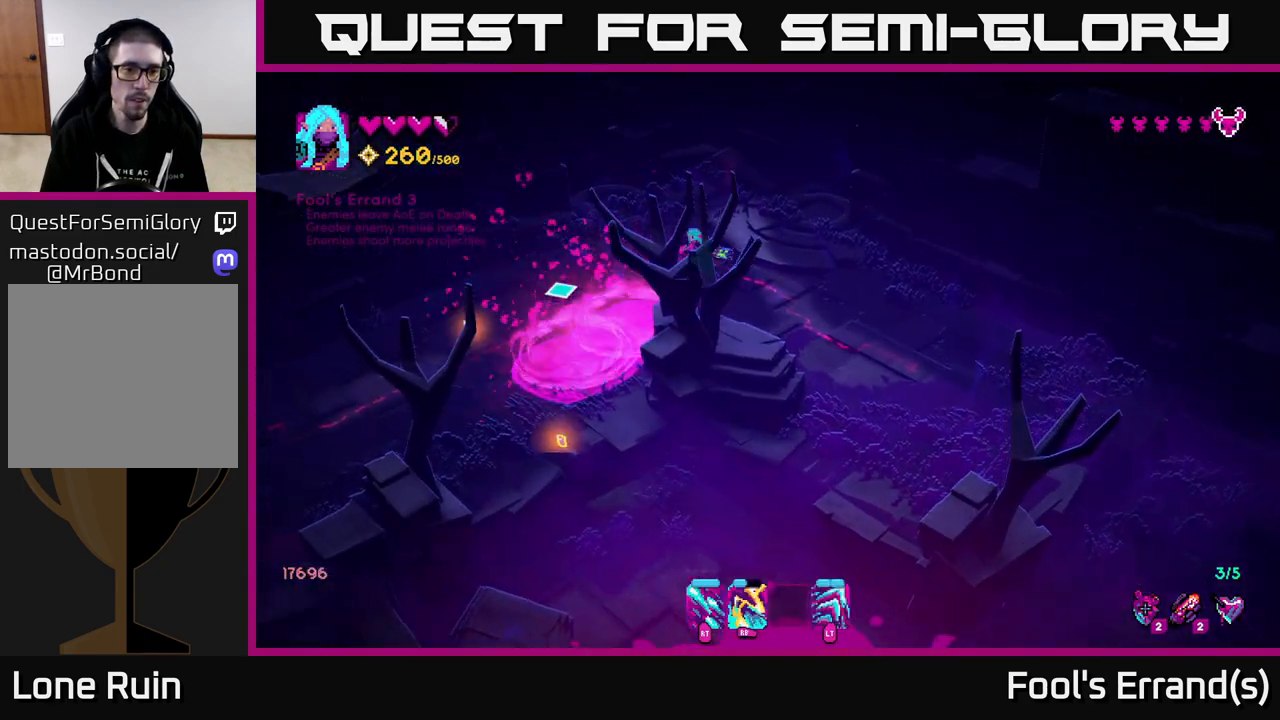
{"buttons": [], "left_stick": "down-left", "right_stick": "down-left", "events": [[33, "left_stick", "down-left"], [150, "left_stick", "up"], [367, "left_stick", "center"], [467, "left_stick", "down-left"]]}
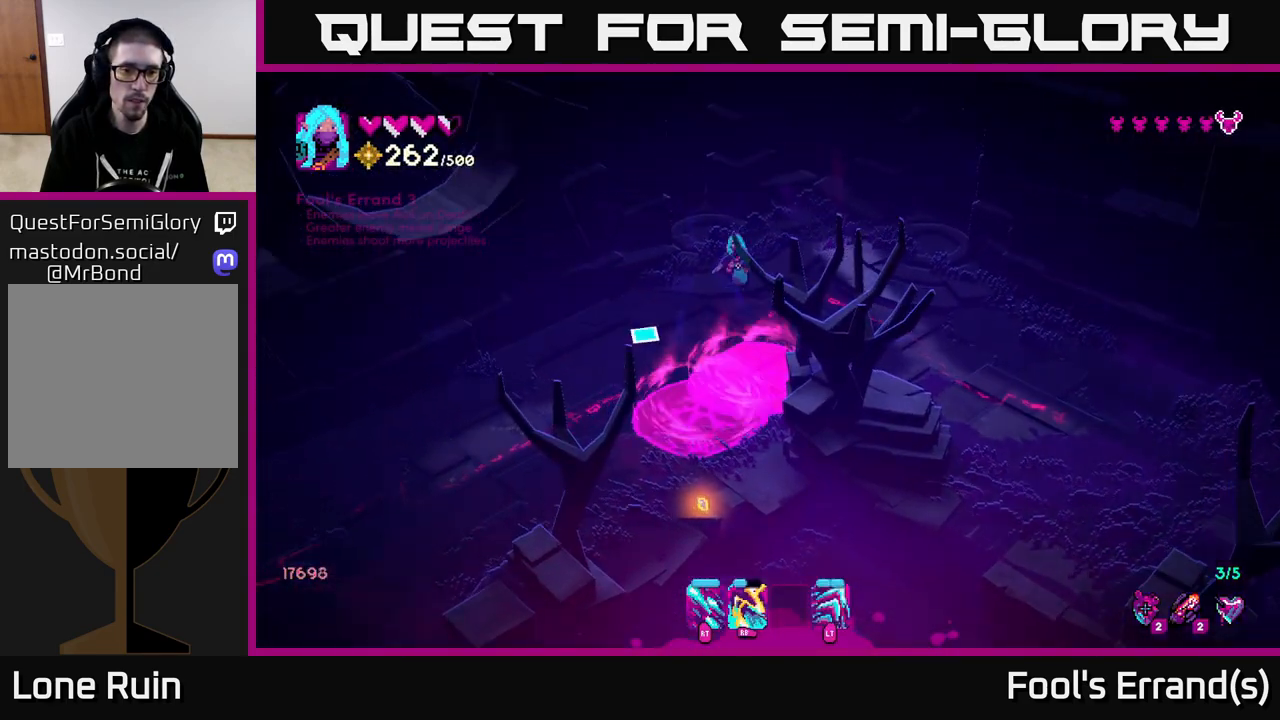
{"buttons": [], "left_stick": "down-left", "right_stick": "down", "events": [[133, "right_stick", "down"]]}
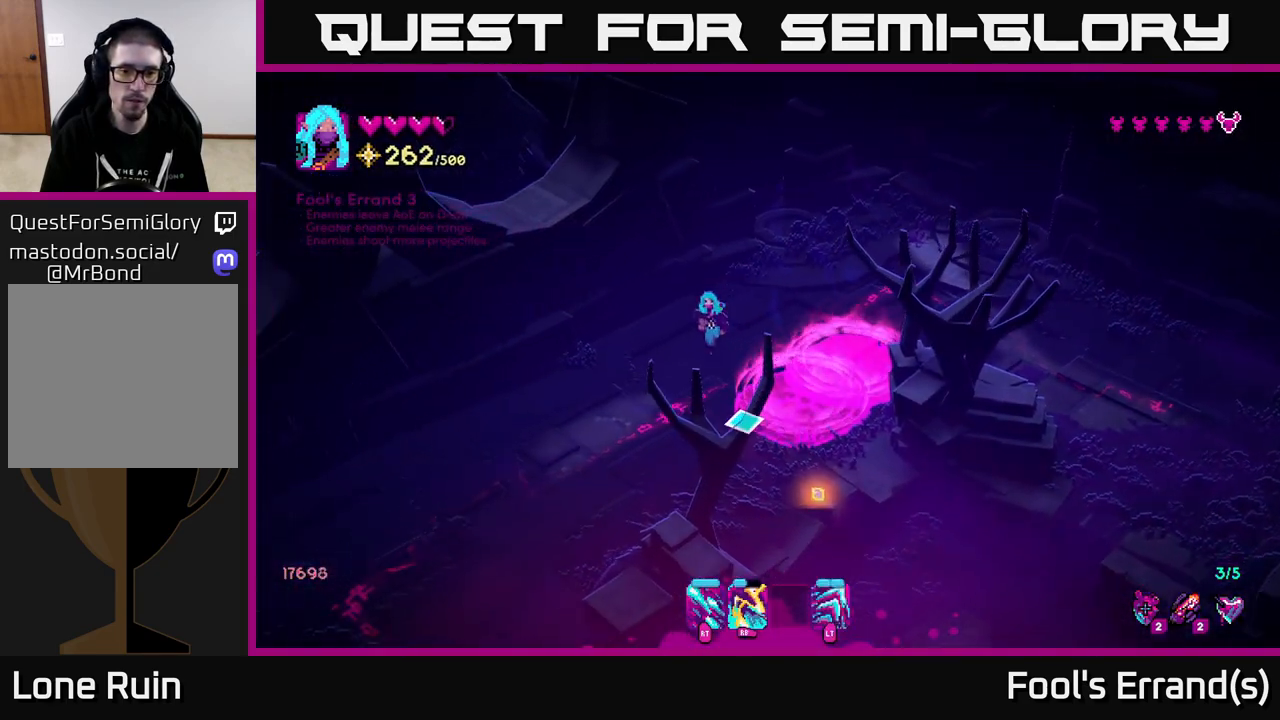
{"buttons": [], "left_stick": "down", "right_stick": "down", "events": [[83, "left_stick", "down"]]}
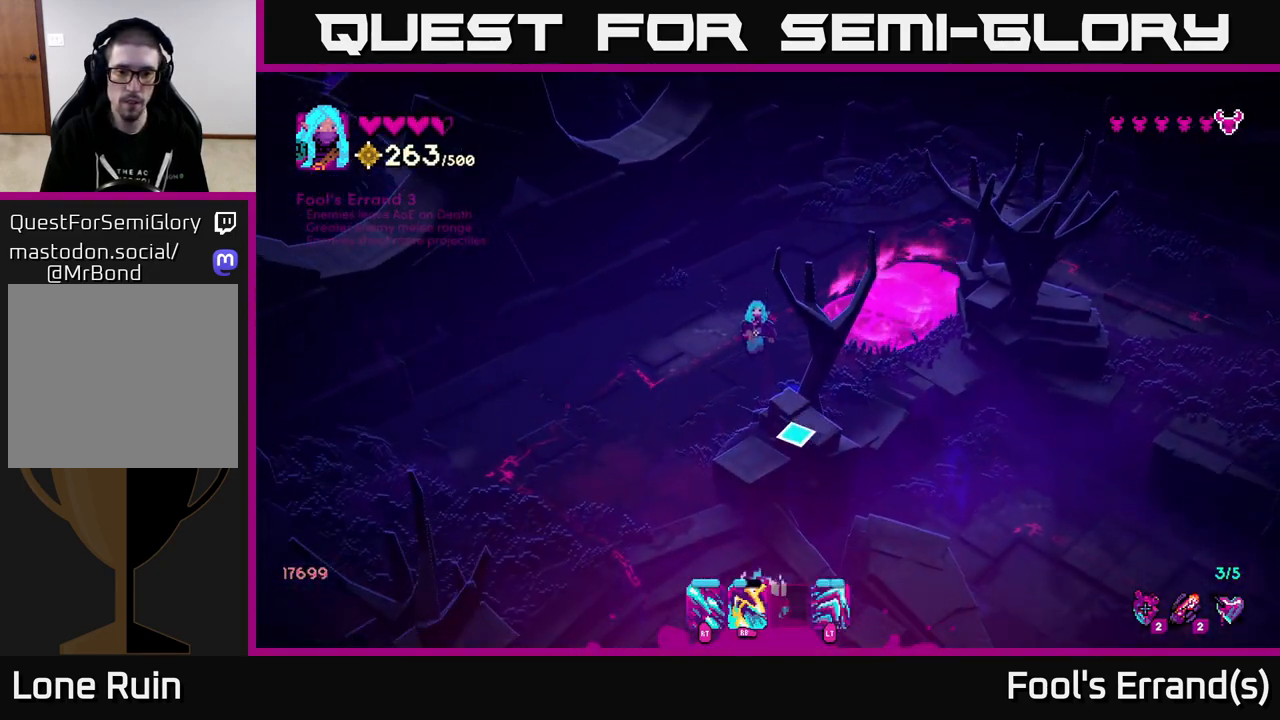
{"buttons": [], "left_stick": "left", "right_stick": "down", "events": [[300, "R1", "down"], [400, "R1", "up"], [483, "left_stick", "left"]]}
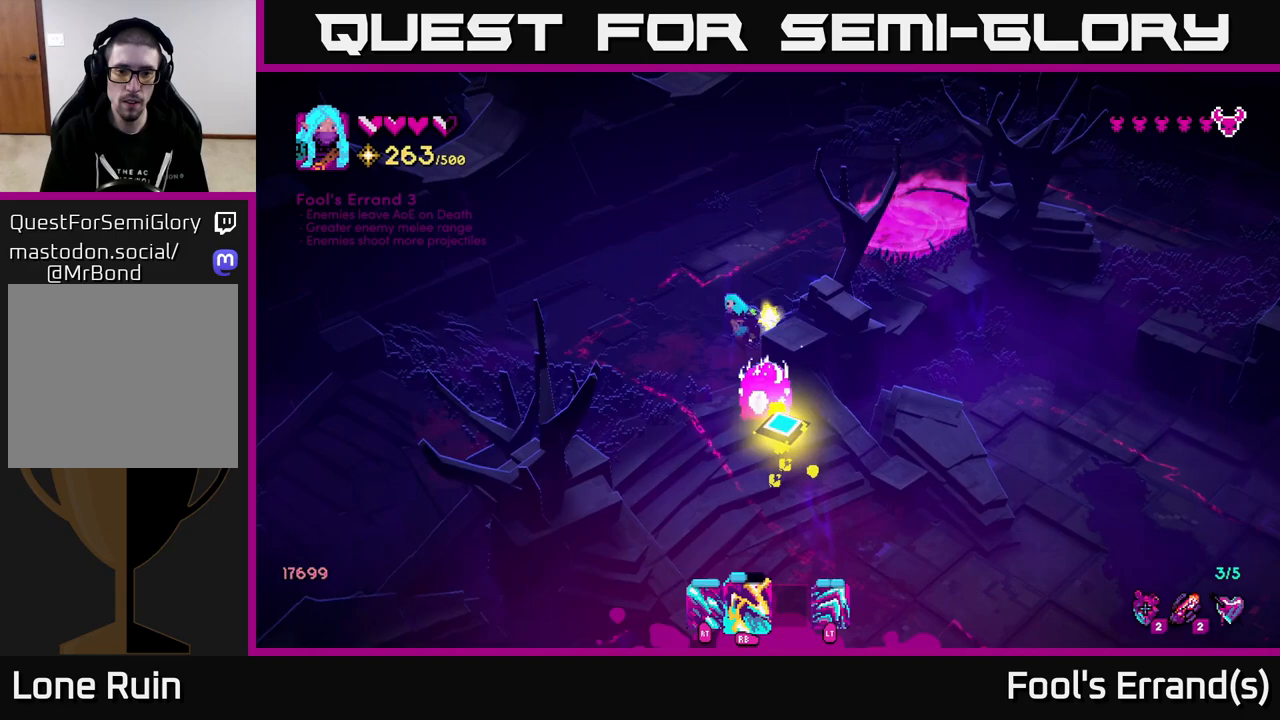
{"buttons": ["R2"], "left_stick": "down", "right_stick": "down-right", "events": [[100, "R1", "down"], [117, "right_stick", "down-right"], [183, "left_stick", "down-left"], [250, "R1", "up"], [300, "R2", "down"], [400, "left_stick", "down"]]}
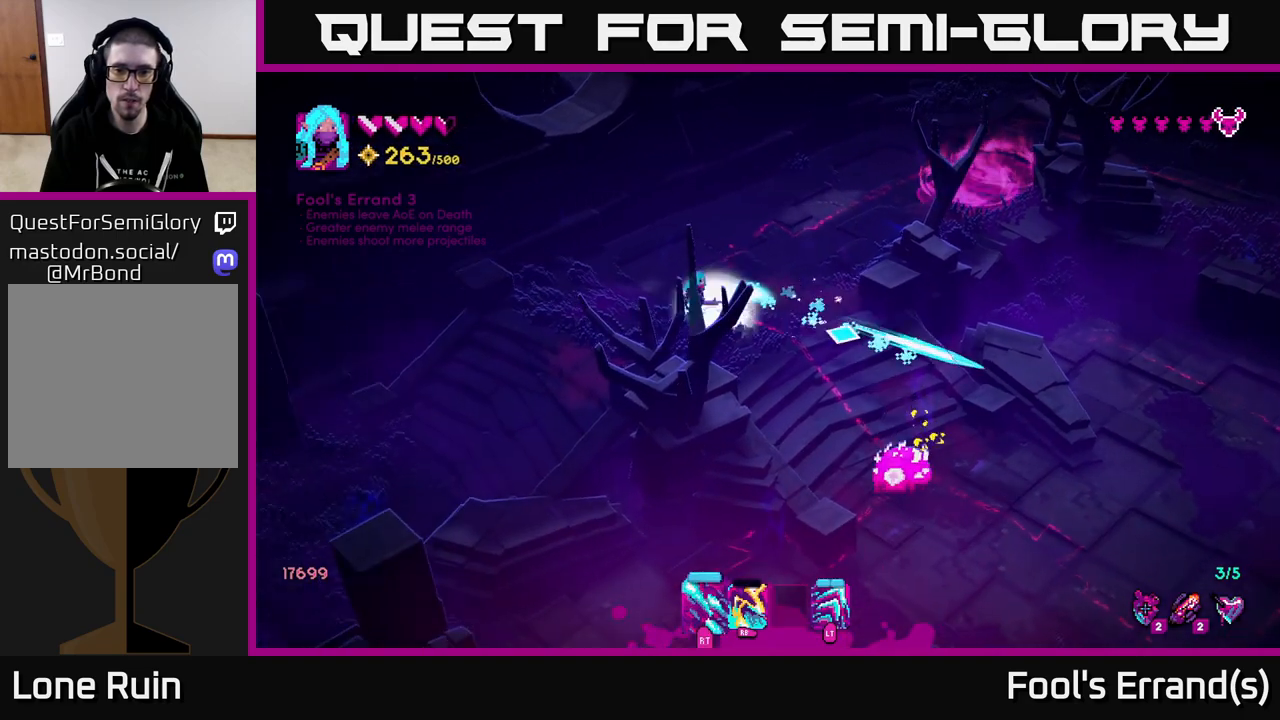
{"buttons": [], "left_stick": "down-right", "right_stick": "down-right", "events": [[83, "left_stick", "down-right"], [250, "R2", "up"]]}
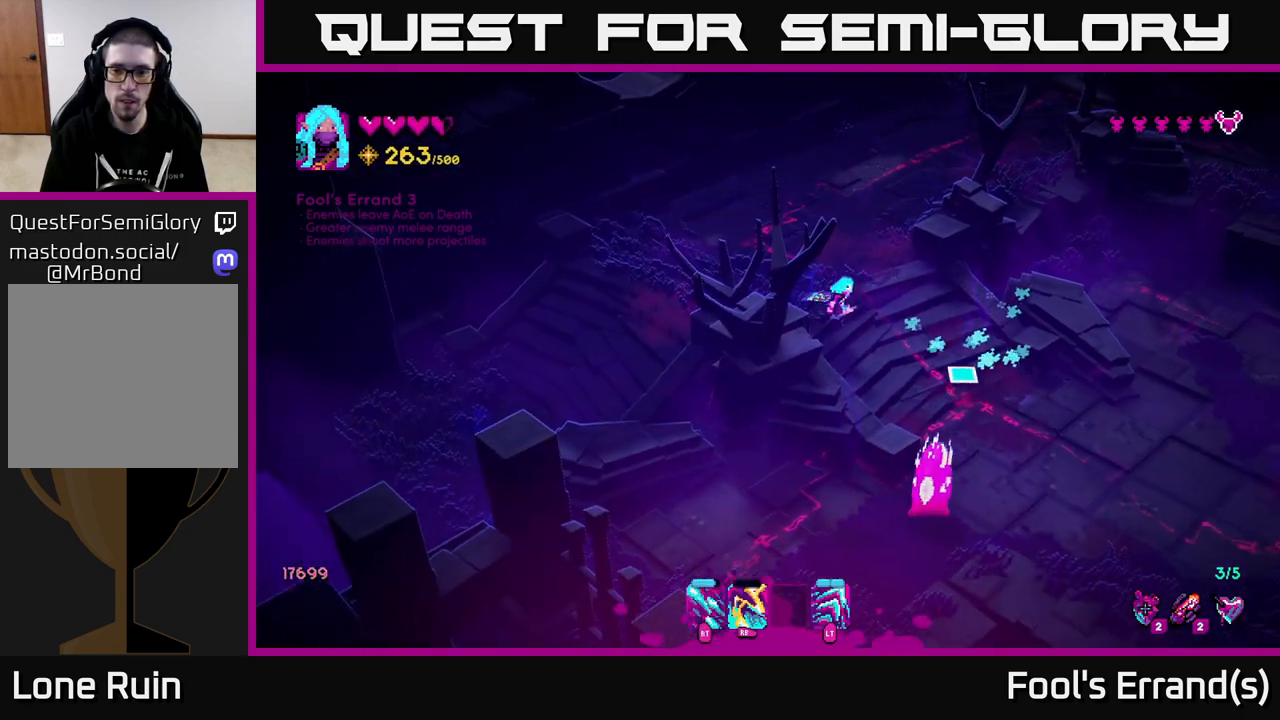
{"buttons": ["R2"], "left_stick": "down-right", "right_stick": "left", "events": [[50, "L2", "down"], [133, "right_stick", "down"], [183, "L2", "up"], [200, "R2", "down"], [300, "left_stick", "down"], [317, "right_stick", "down-left"], [467, "left_stick", "down-right"], [500, "right_stick", "left"]]}
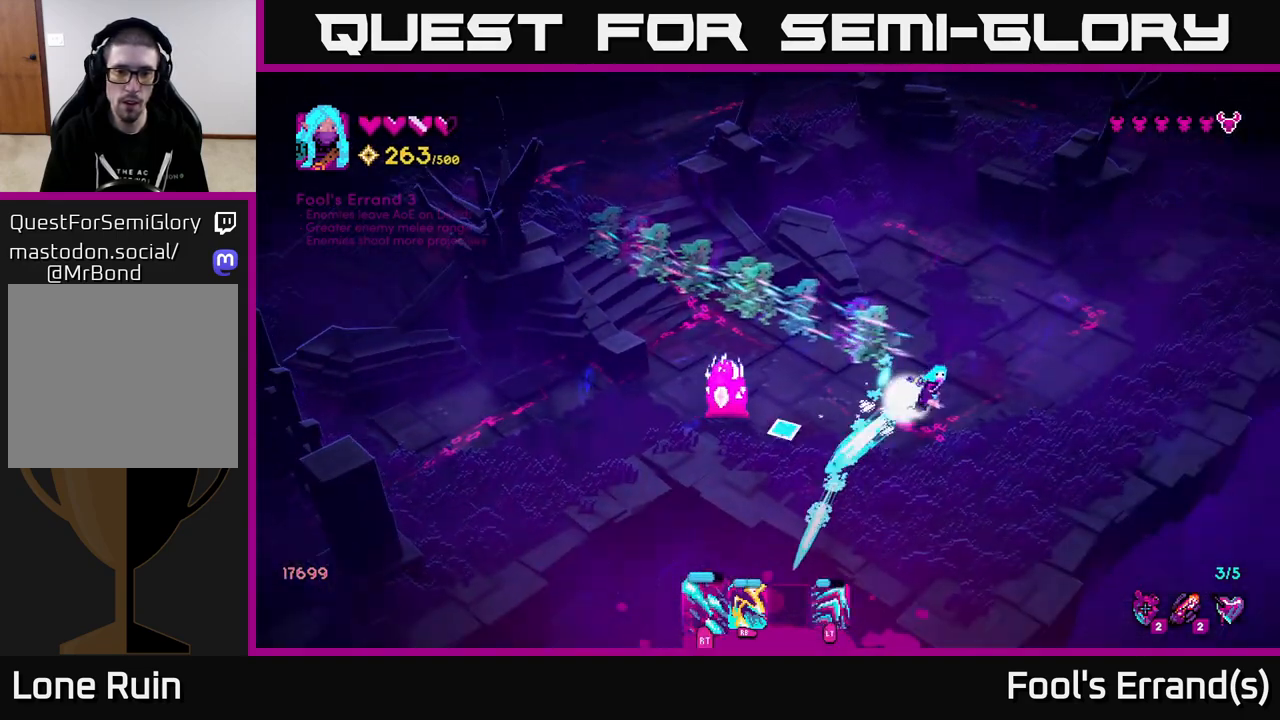
{"buttons": ["R2"], "left_stick": "left", "right_stick": "up-left", "events": [[133, "left_stick", "down-left"], [317, "left_stick", "right"], [467, "left_stick", "left"], [467, "right_stick", "up-left"]]}
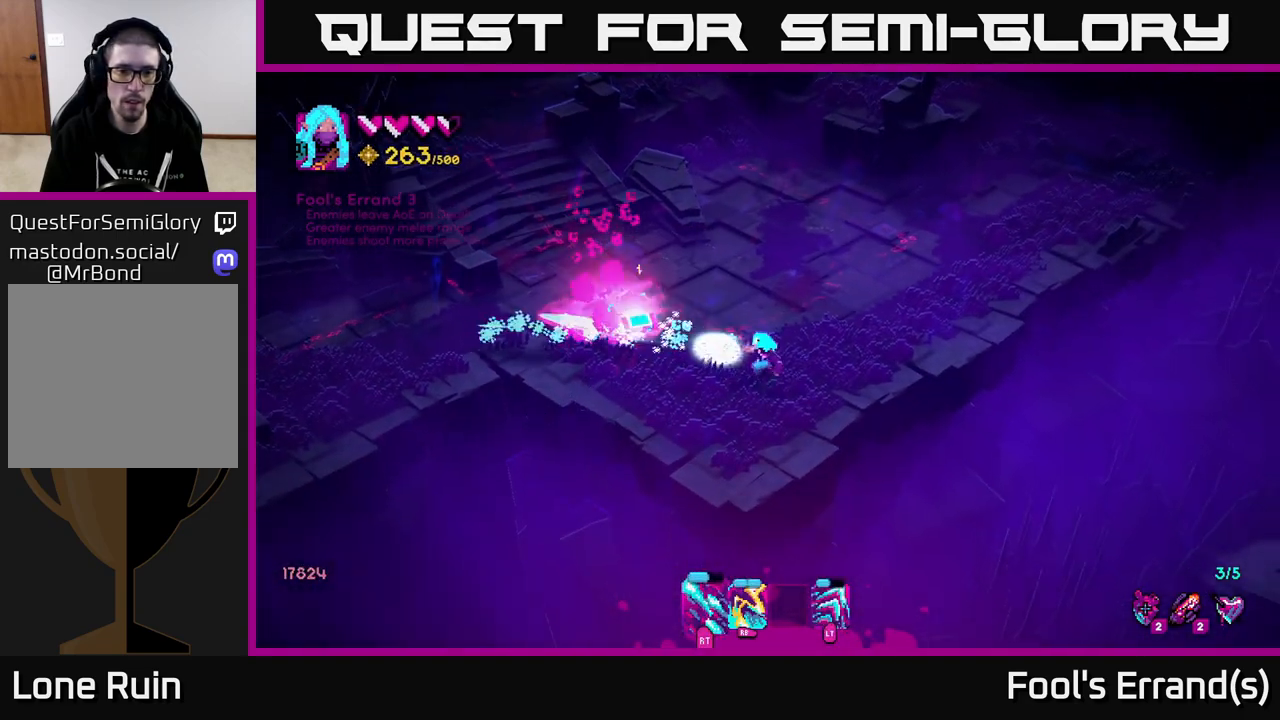
{"buttons": [], "left_stick": "up-right", "right_stick": "up", "events": [[33, "left_stick", "up-left"], [133, "R2", "up"], [150, "left_stick", "center"], [300, "left_stick", "up"], [317, "right_stick", "up"], [433, "left_stick", "up-right"]]}
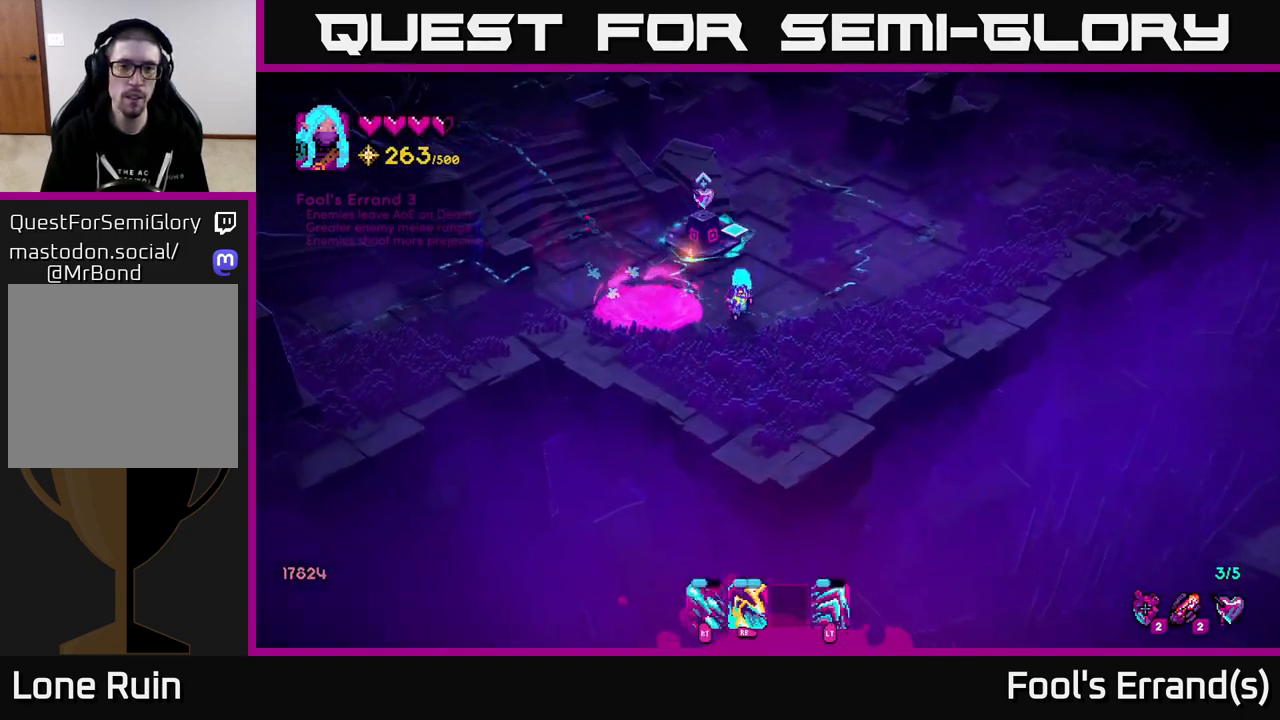
{"buttons": [], "left_stick": "center", "right_stick": "center", "events": [[150, "left_stick", "up-left"], [183, "right_stick", "center"], [283, "left_stick", "center"]]}
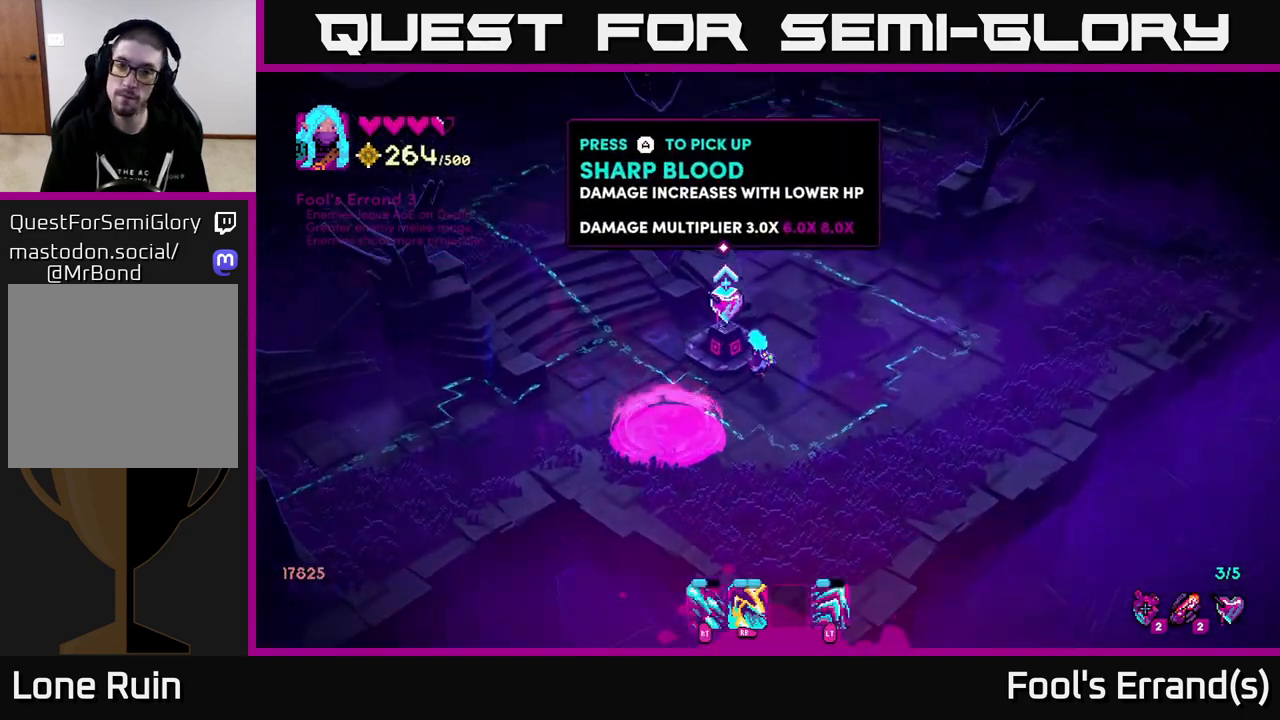
{"buttons": ["A"], "left_stick": "center", "right_stick": "center", "events": [[500, "A", "down"]]}
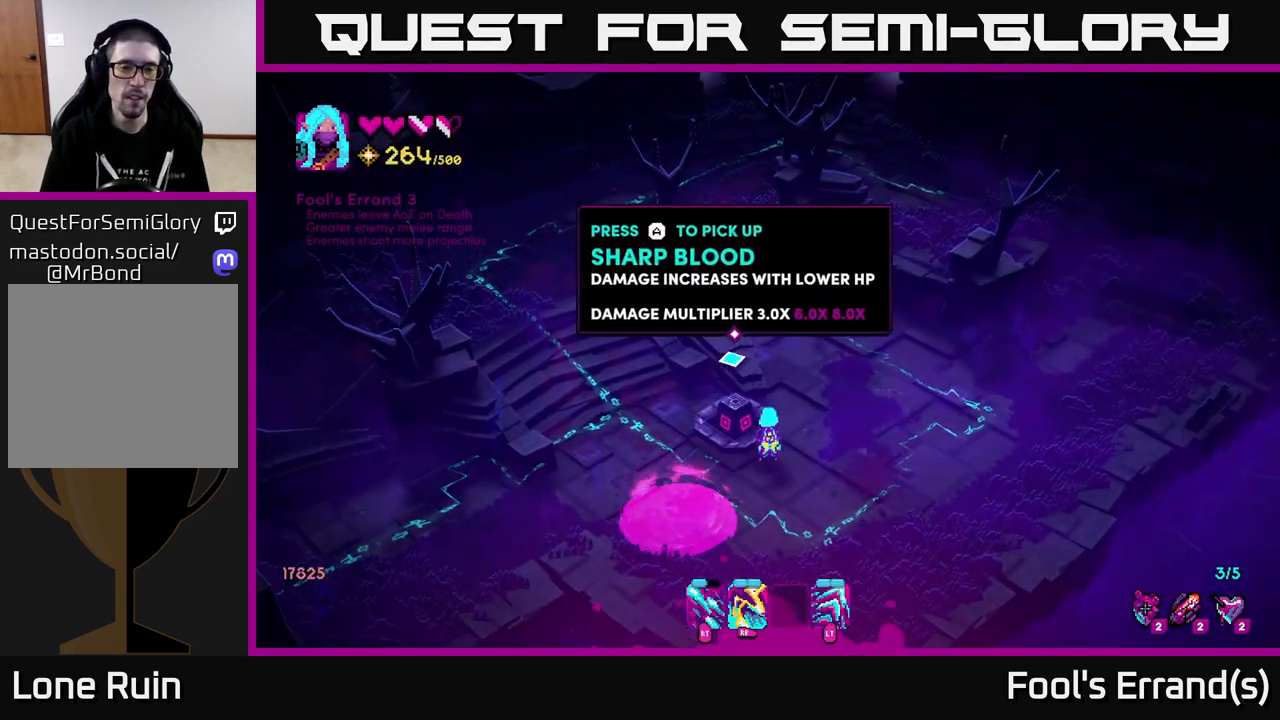
{"buttons": [], "left_stick": "up-right", "right_stick": "up-left", "events": [[83, "A", "up"], [333, "left_stick", "up-right"], [417, "right_stick", "up-left"]]}
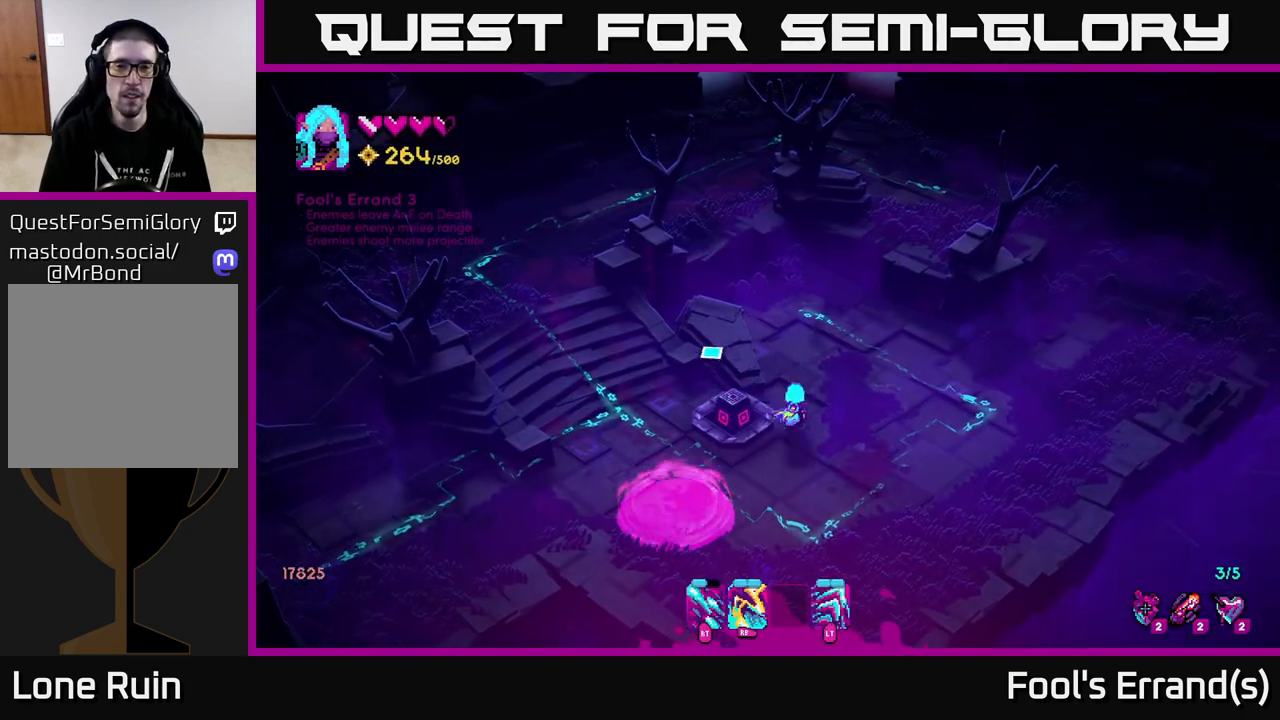
{"buttons": [], "left_stick": "left", "right_stick": "up-left", "events": [[33, "left_stick", "up-left"], [183, "left_stick", "left"]]}
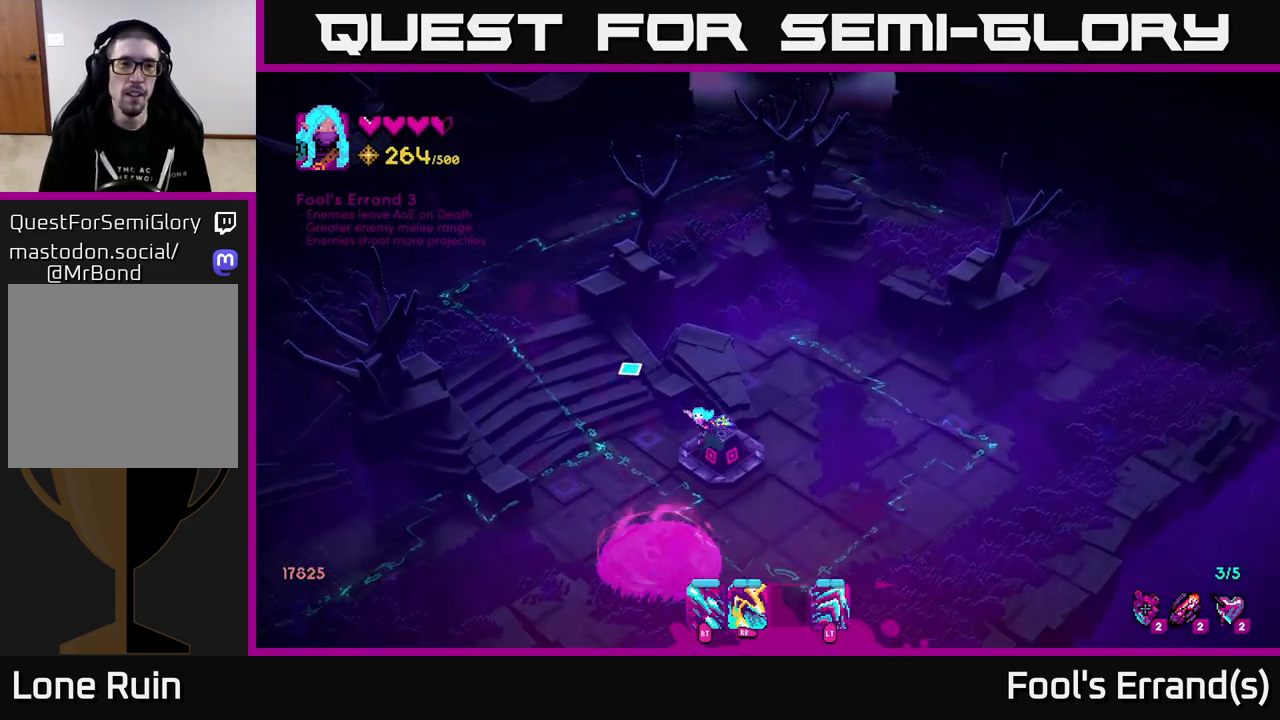
{"buttons": [], "left_stick": "up-left", "right_stick": "up", "events": [[200, "left_stick", "up-left"], [250, "L2", "down"], [400, "L2", "up"], [467, "right_stick", "up"]]}
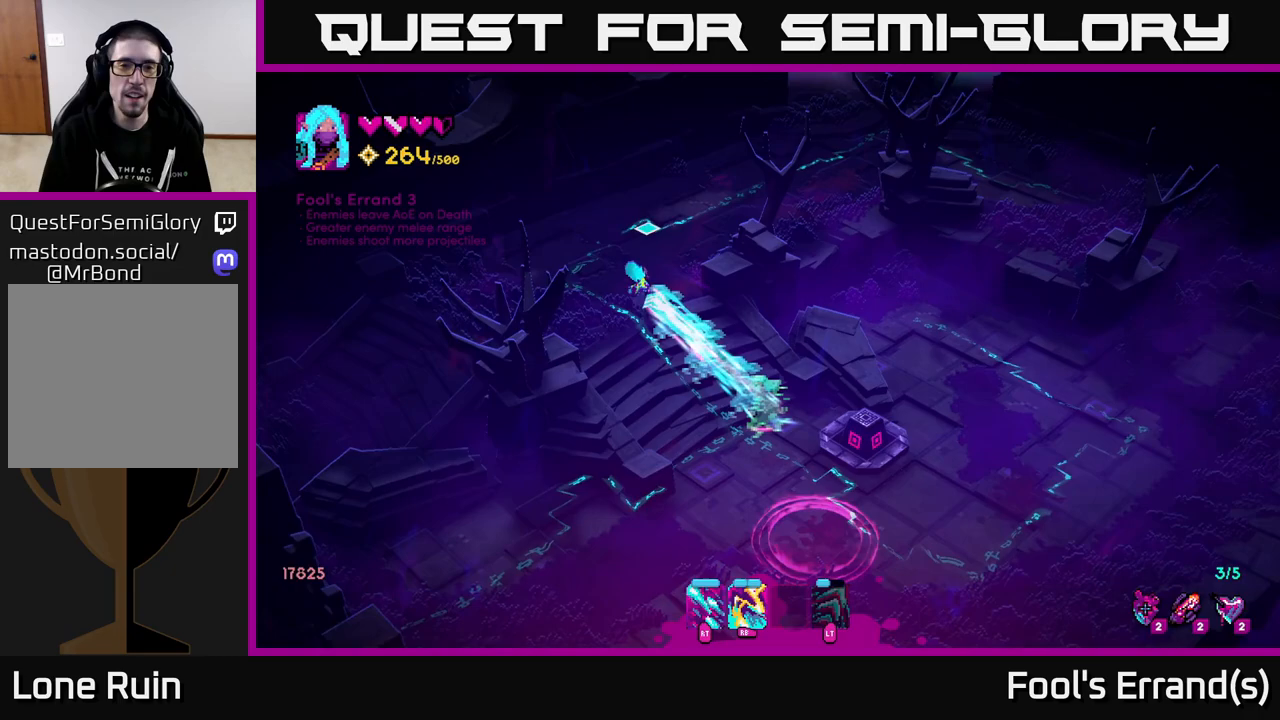
{"buttons": [], "left_stick": "up-right", "right_stick": "up-right", "events": [[33, "left_stick", "up"], [83, "right_stick", "up-right"], [200, "left_stick", "up-right"], [367, "L2", "down"], [500, "L2", "up"]]}
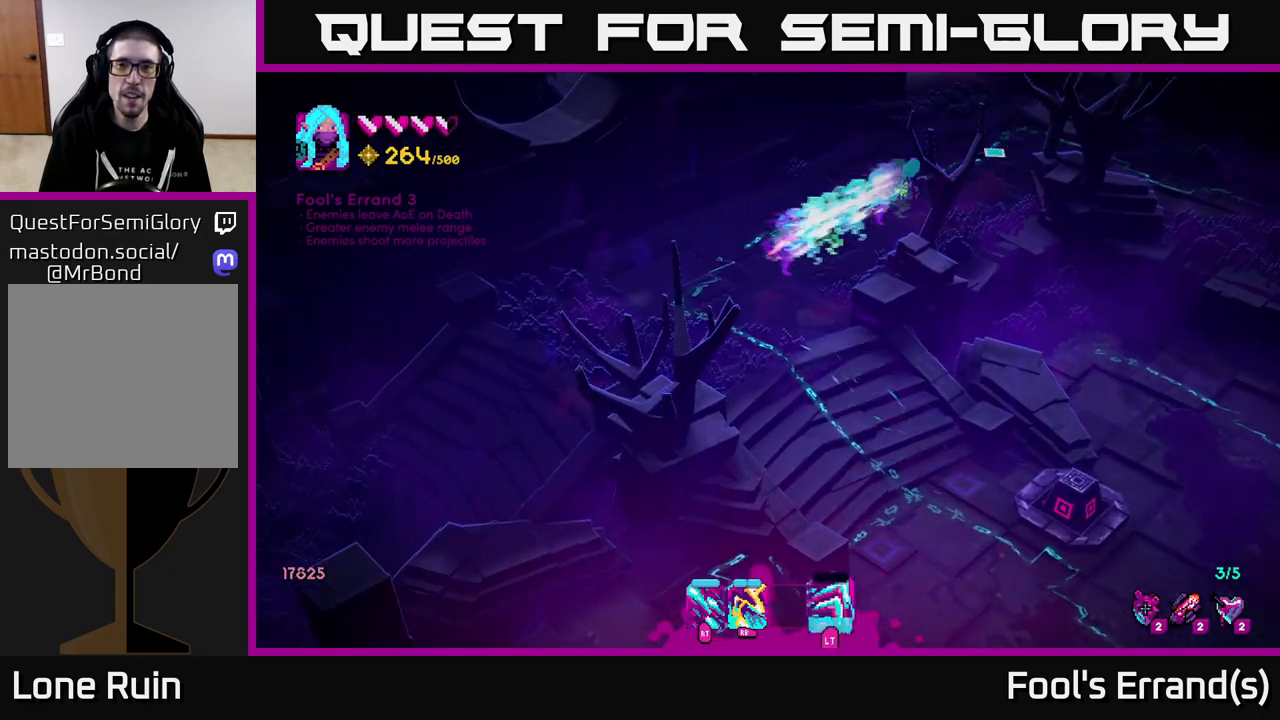
{"buttons": [], "left_stick": "up-right", "right_stick": "up-right", "events": []}
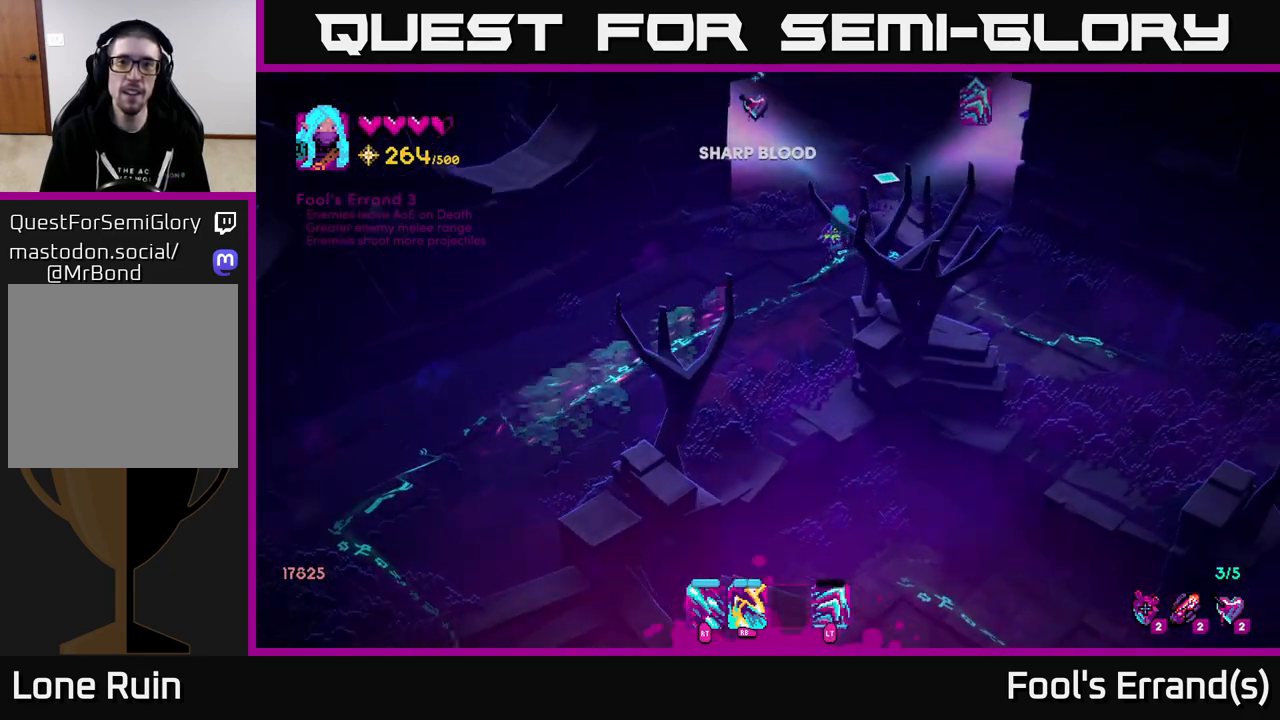
{"buttons": [], "left_stick": "center", "right_stick": "up-left", "events": [[67, "right_stick", "up"], [267, "left_stick", "center"], [283, "right_stick", "up-left"]]}
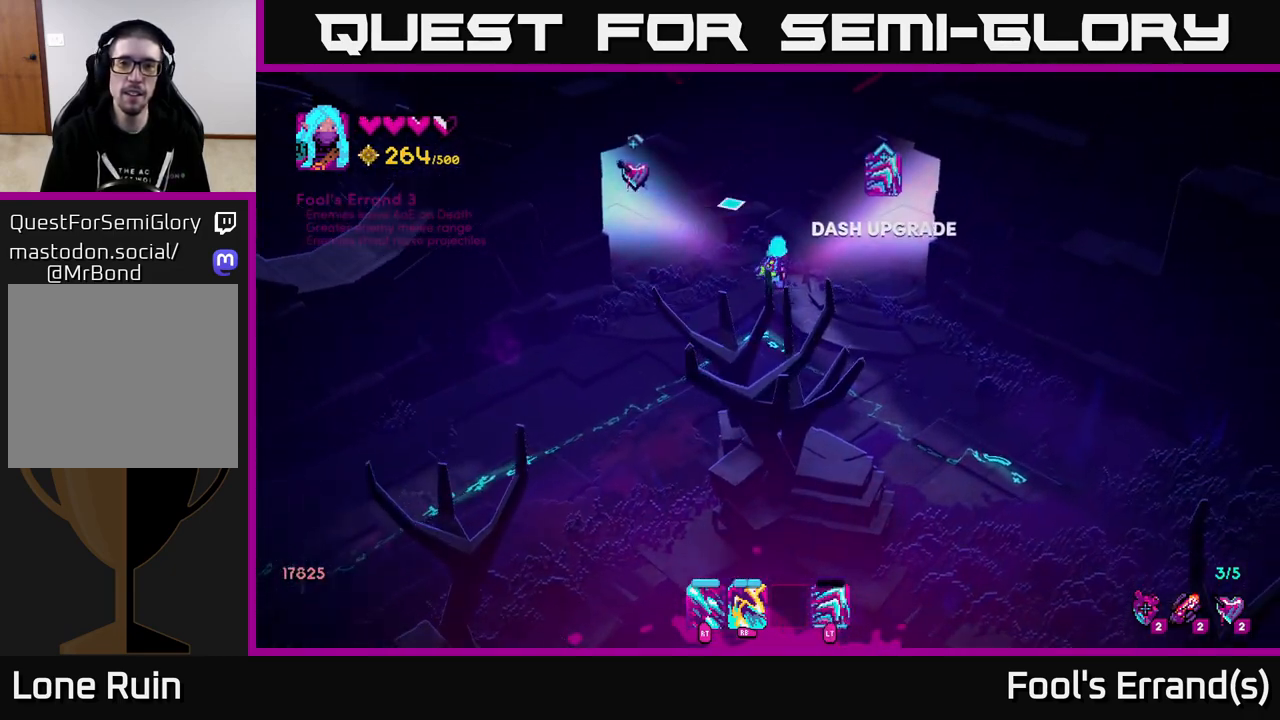
{"buttons": [], "left_stick": "center", "right_stick": "up-right", "events": [[67, "right_stick", "up-right"]]}
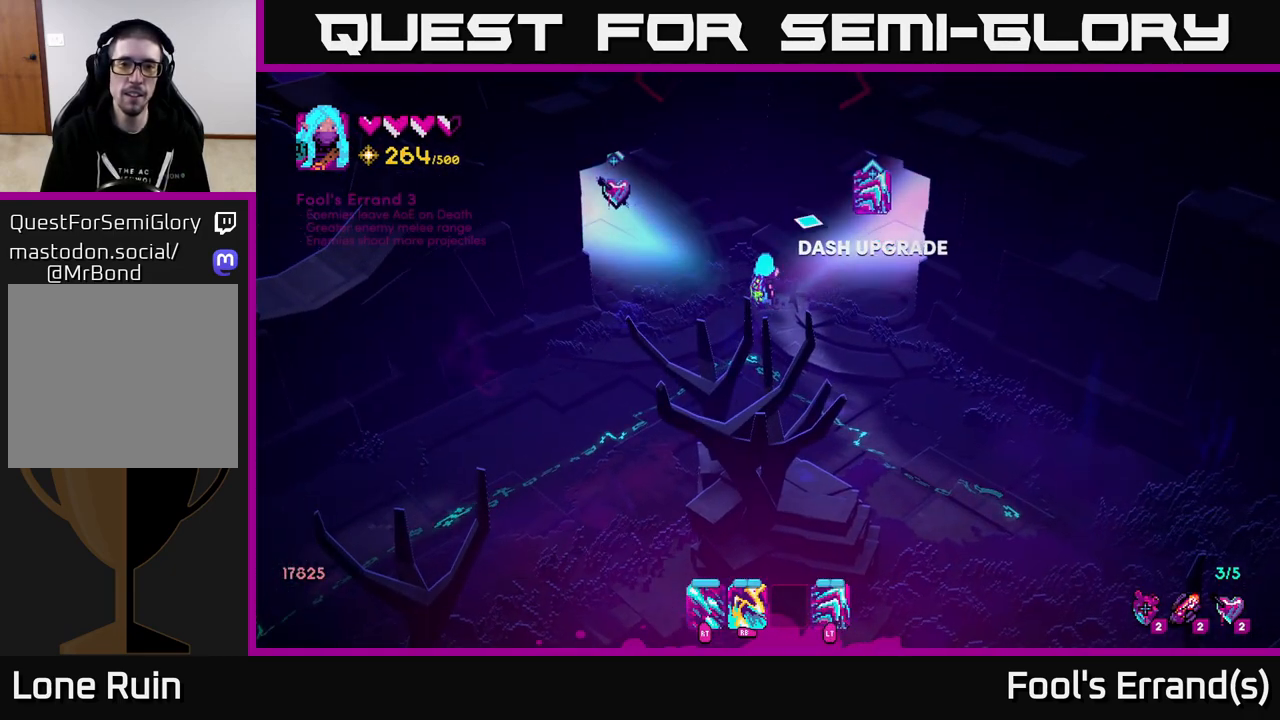
{"buttons": [], "left_stick": "center", "right_stick": "up", "events": [[50, "right_stick", "up-left"], [417, "right_stick", "up"]]}
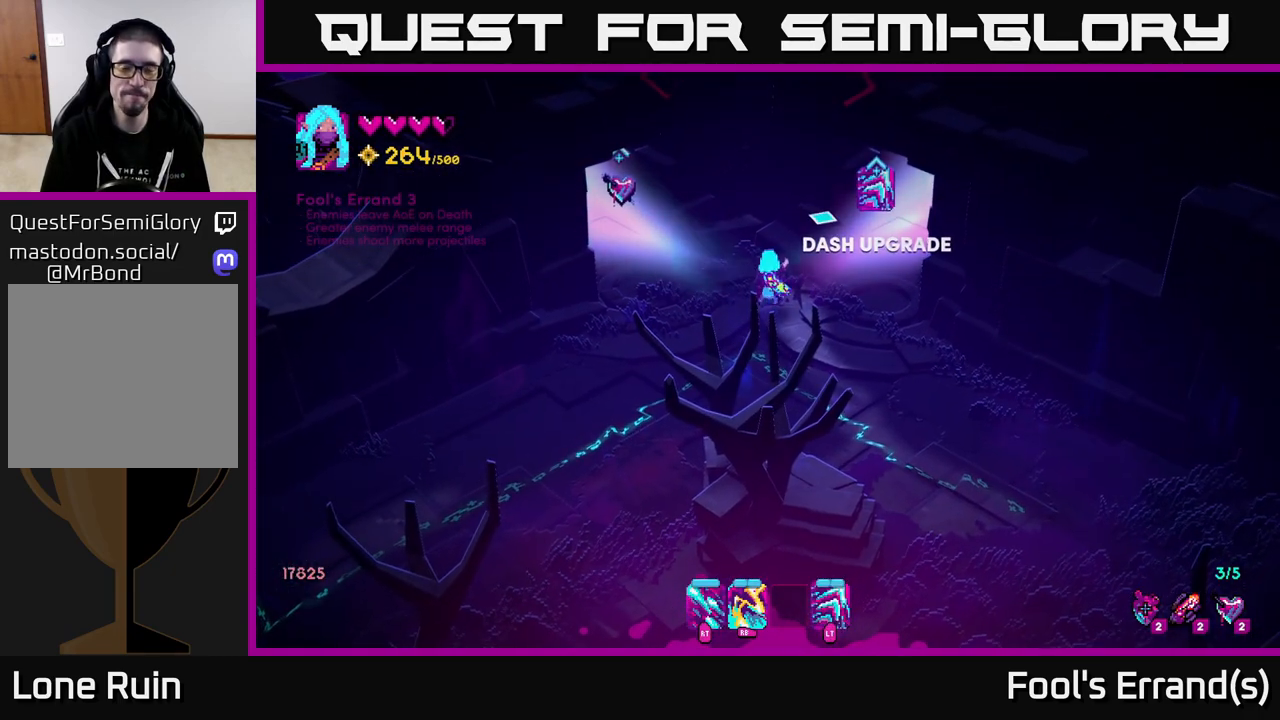
{"buttons": [], "left_stick": "center", "right_stick": "center", "events": [[50, "right_stick", "center"], [267, "SELECT", "down"], [400, "SELECT", "up"]]}
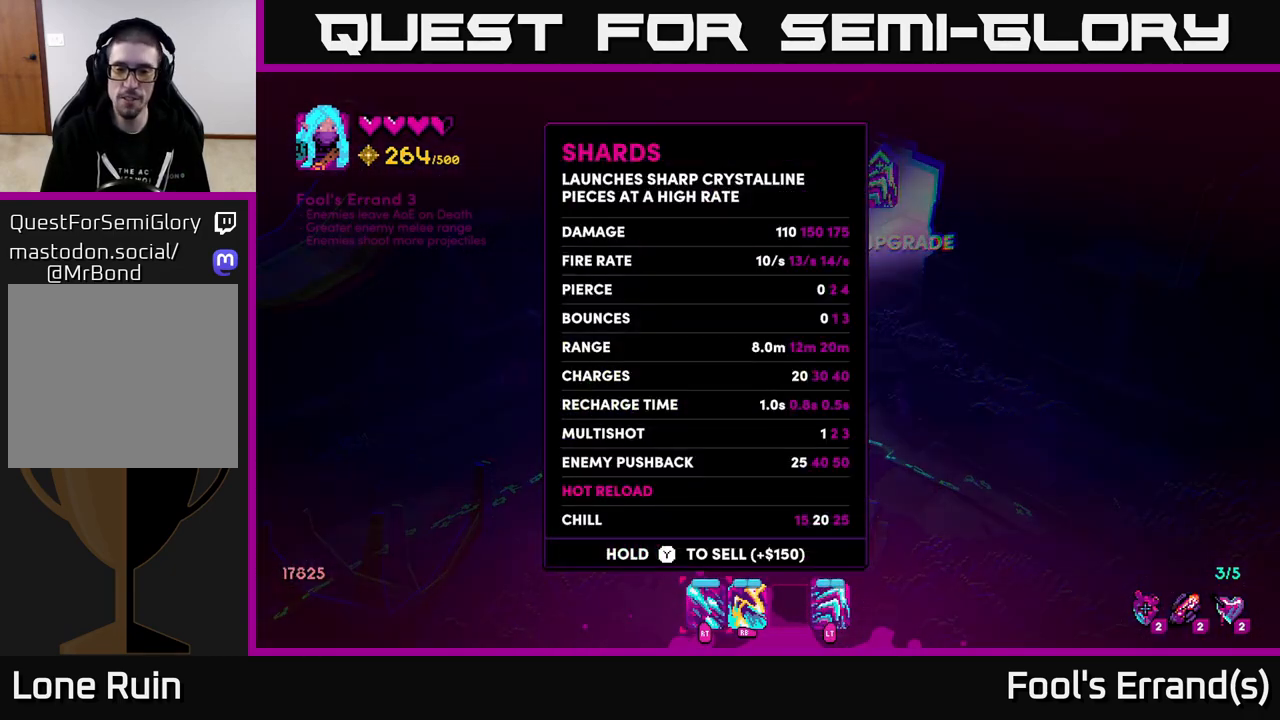
{"buttons": [], "left_stick": "right", "right_stick": "center", "events": [[183, "left_stick", "right"], [333, "left_stick", "center"], [417, "left_stick", "right"]]}
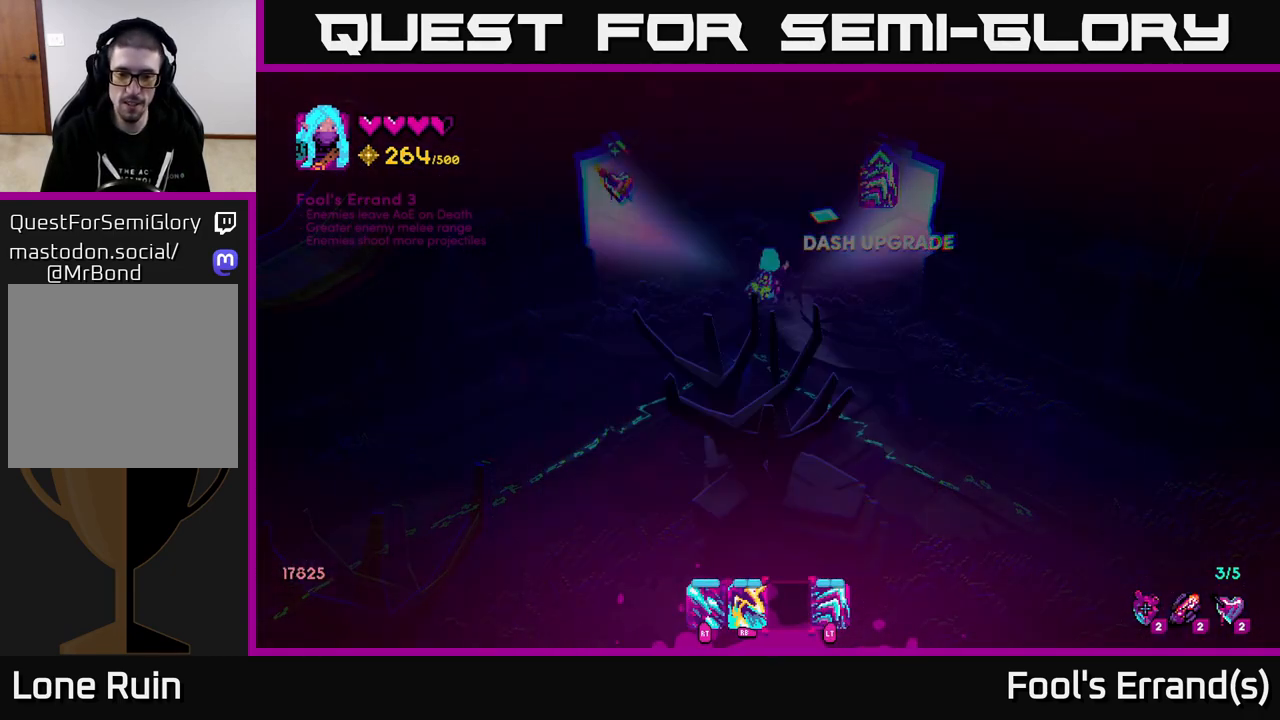
{"buttons": [], "left_stick": "center", "right_stick": "center", "events": [[50, "left_stick", "center"], [100, "left_stick", "right"], [267, "left_stick", "center"]]}